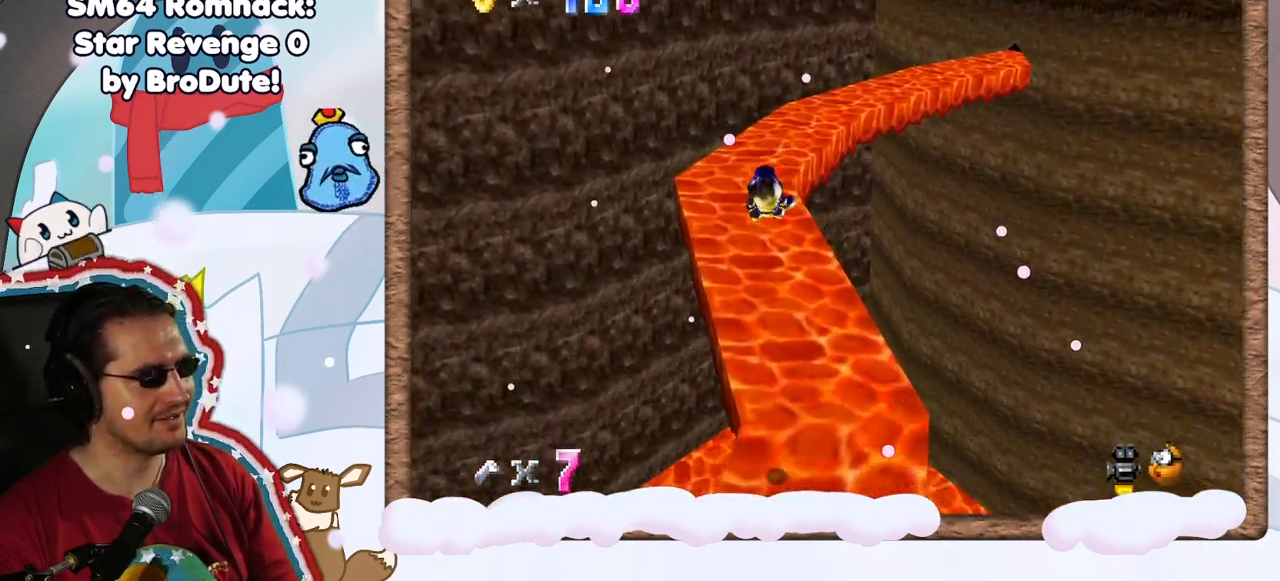
Gameplay with a controller (Nintendo layout); each line is a JSON object with the inputs held at the frame after it. "events" lists button and stick changes between this image and that frame as [ms after this image, input, new state], when the widget could be followed in between. Not read: L3 R3.
{"buttons": ["C_LEFT"], "left_stick": "up", "events": [[483, "C_LEFT", "down"]]}
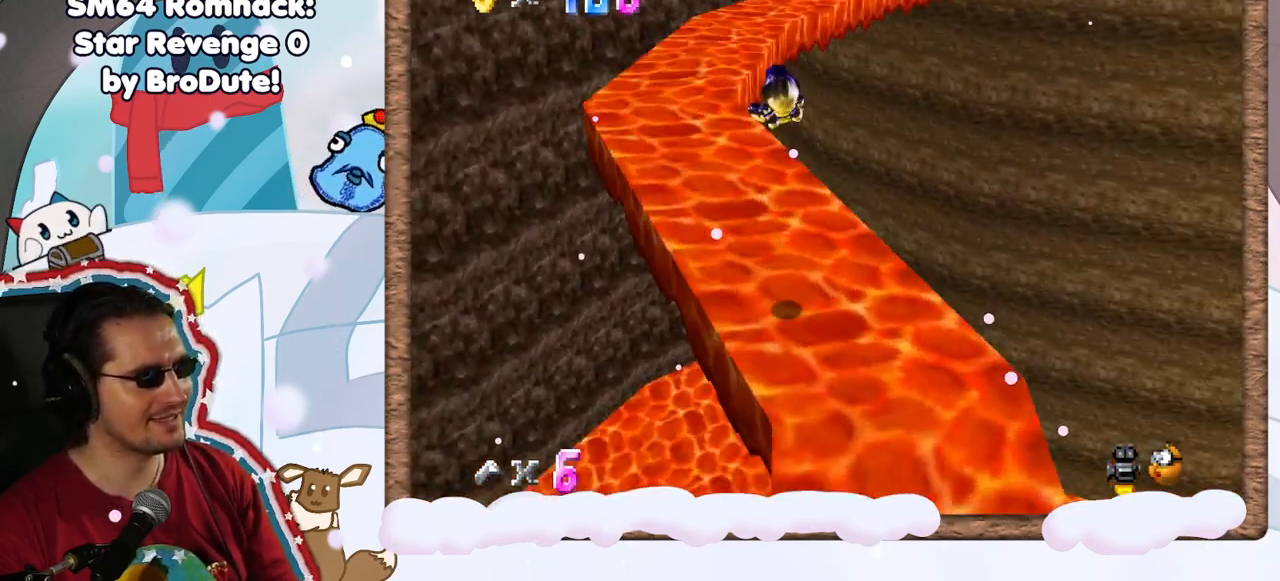
{"buttons": [], "left_stick": "up-left", "events": [[67, "left_stick", "up-left"], [133, "C_LEFT", "up"]]}
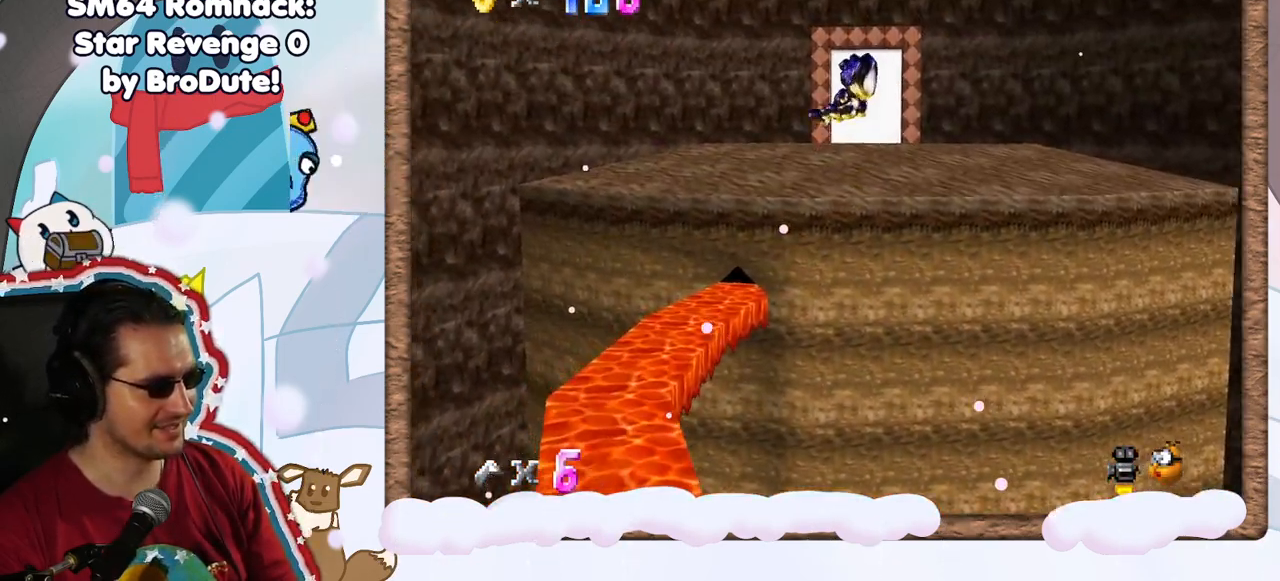
{"buttons": [], "left_stick": "up-left", "events": []}
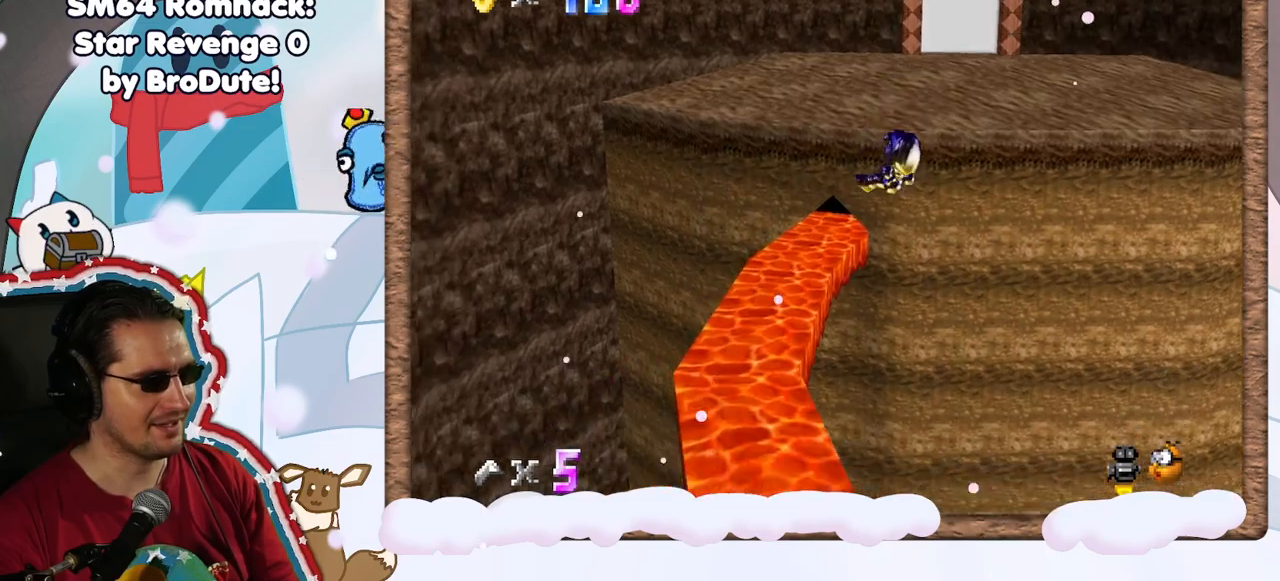
{"buttons": [], "left_stick": "up-left", "events": [[383, "DPAD_RIGHT", "down"], [467, "DPAD_RIGHT", "up"]]}
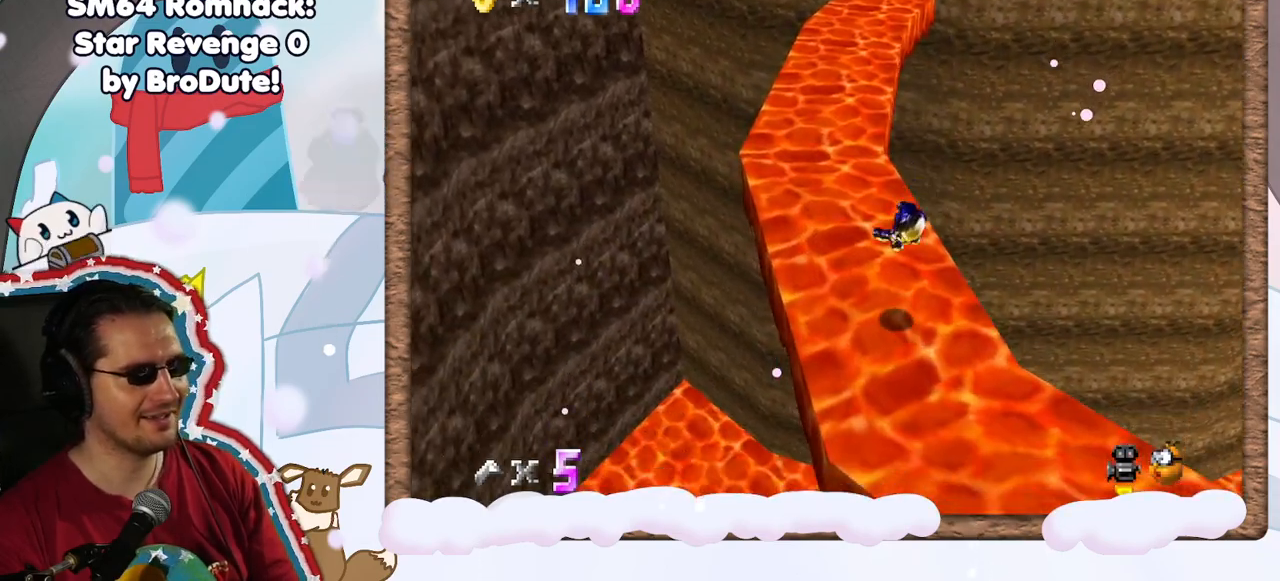
{"buttons": [], "left_stick": "up", "events": [[67, "left_stick", "up"]]}
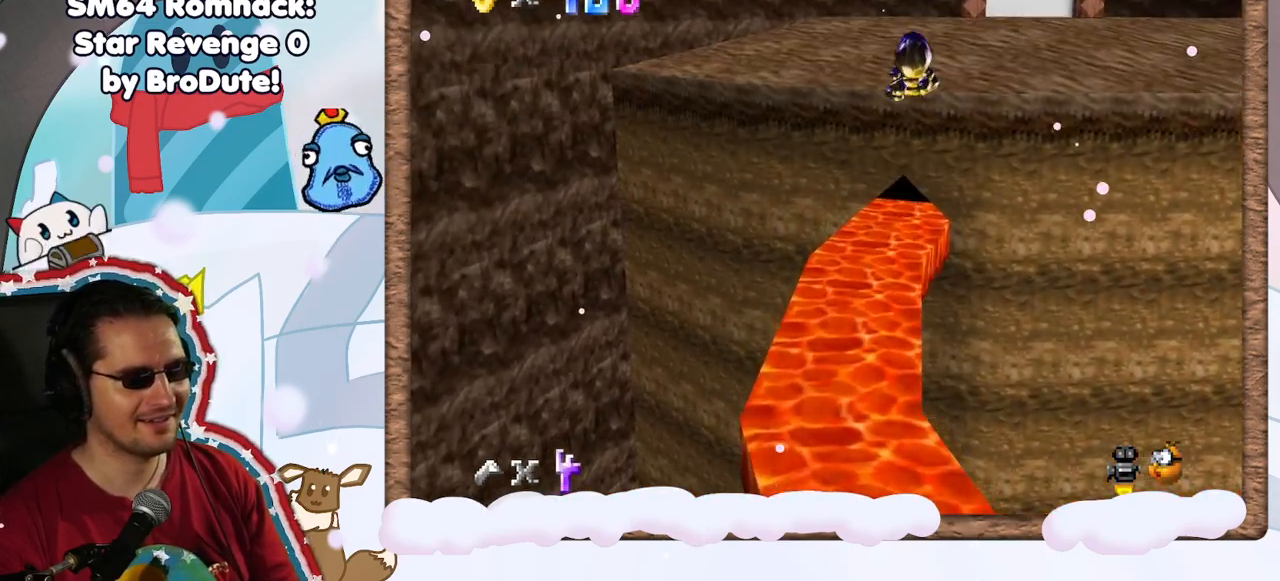
{"buttons": [], "left_stick": "up-left", "events": [[133, "C_LEFT", "down"], [217, "C_LEFT", "up"], [250, "left_stick", "up-left"]]}
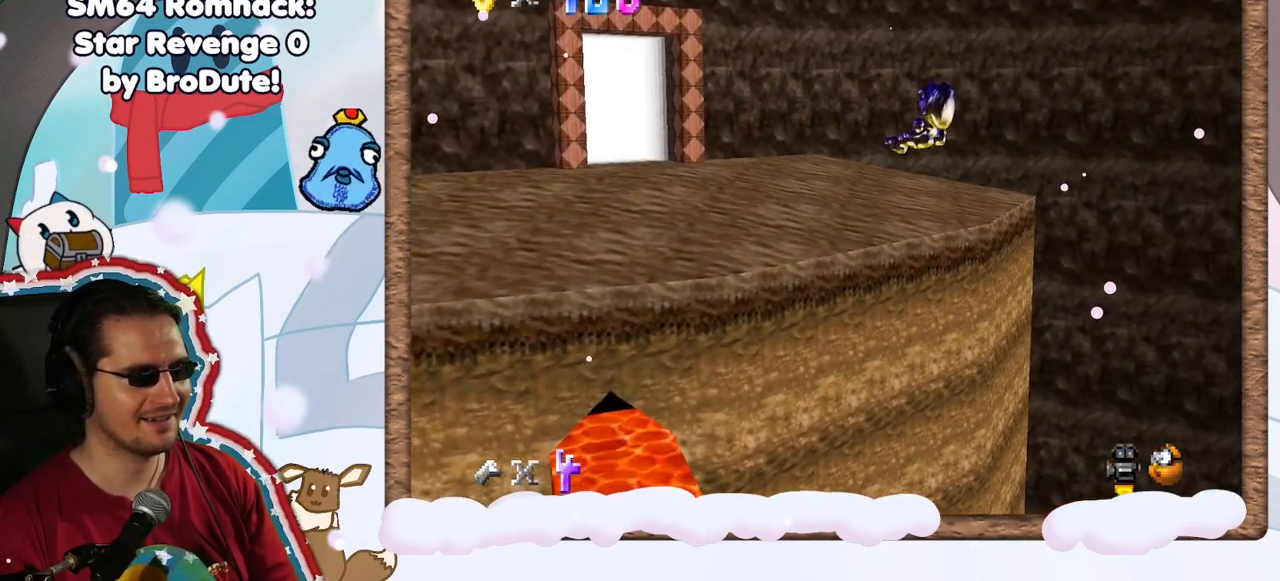
{"buttons": [], "left_stick": "up-left", "events": [[233, "C_RIGHT", "down"], [300, "C_RIGHT", "up"]]}
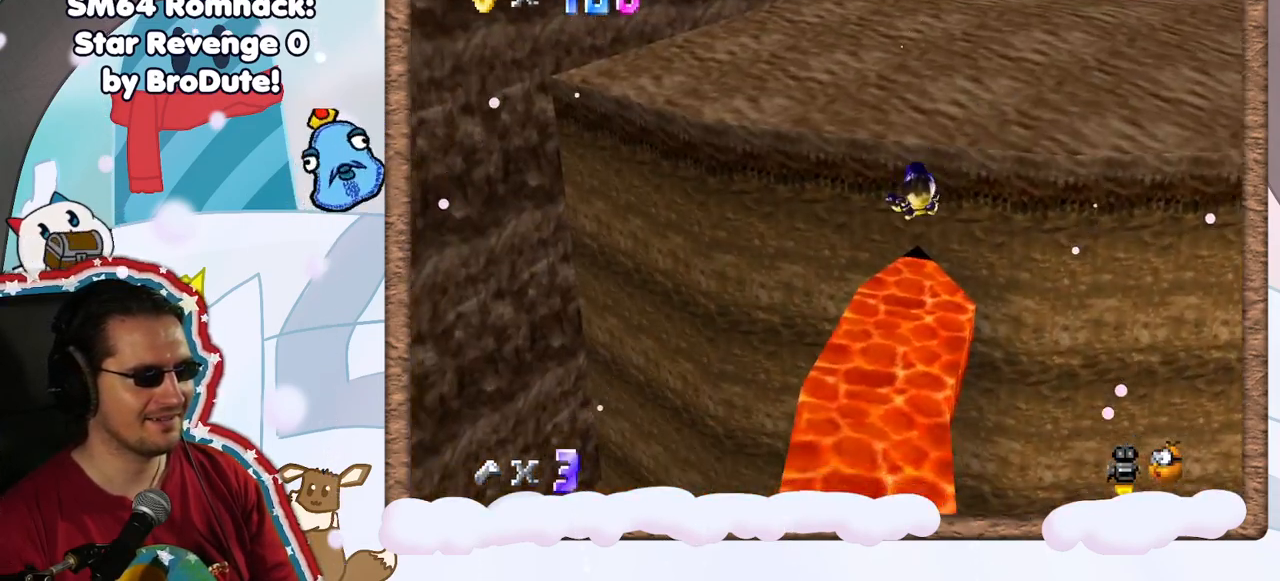
{"buttons": [], "left_stick": "up-right", "events": [[17, "left_stick", "up"], [483, "left_stick", "up-right"]]}
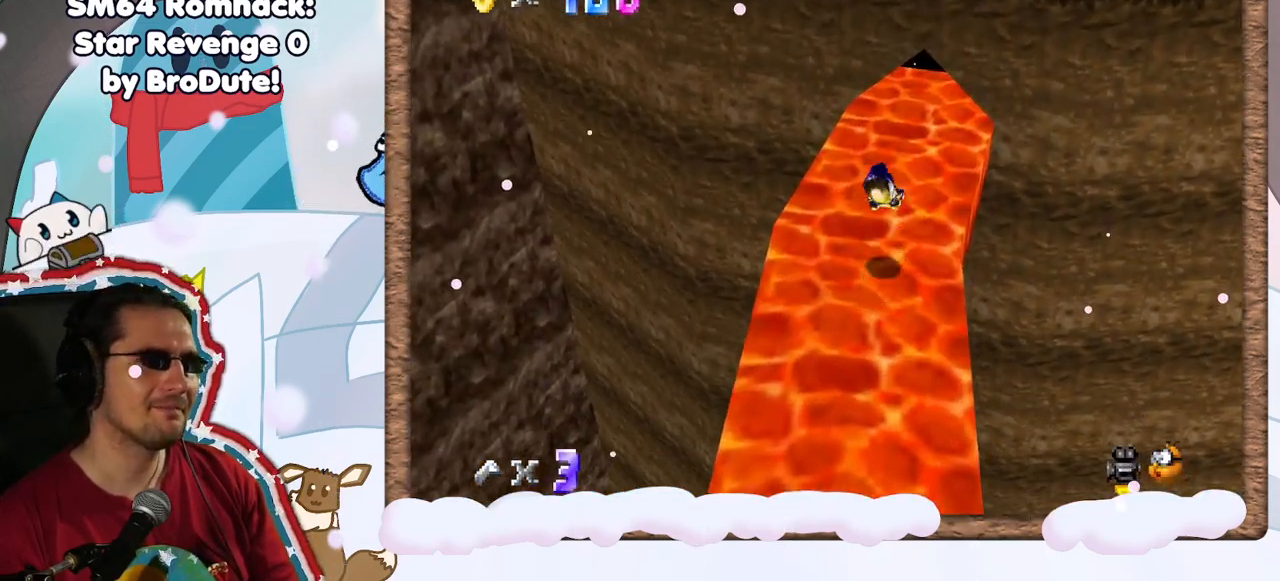
{"buttons": [], "left_stick": "up-right", "events": []}
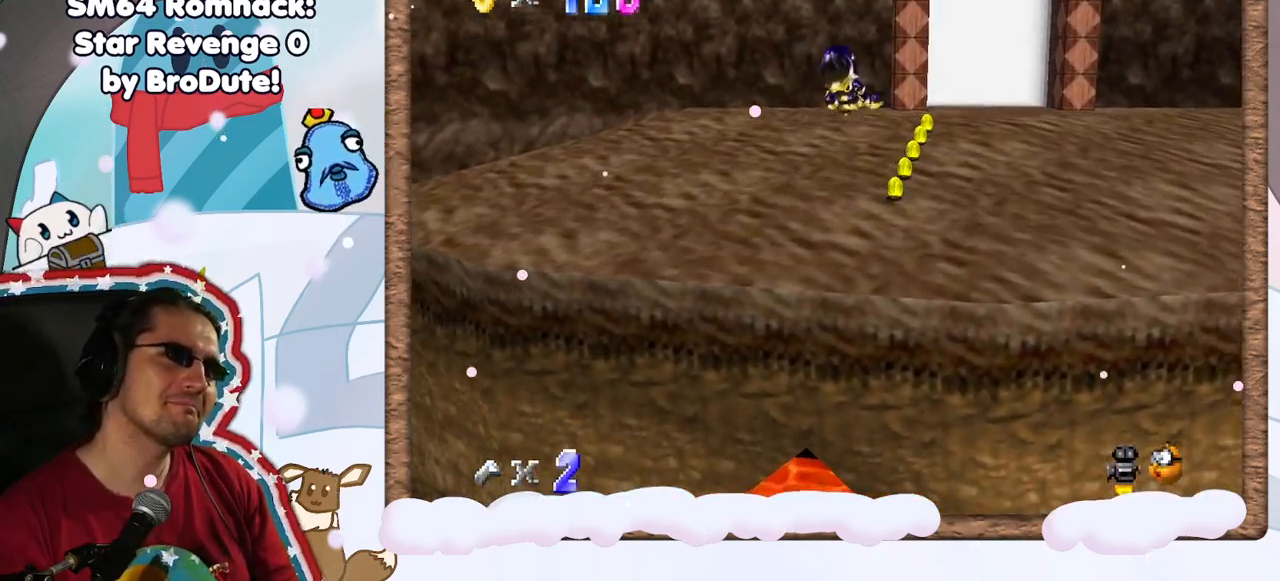
{"buttons": [], "left_stick": "up", "events": [[67, "left_stick", "up"]]}
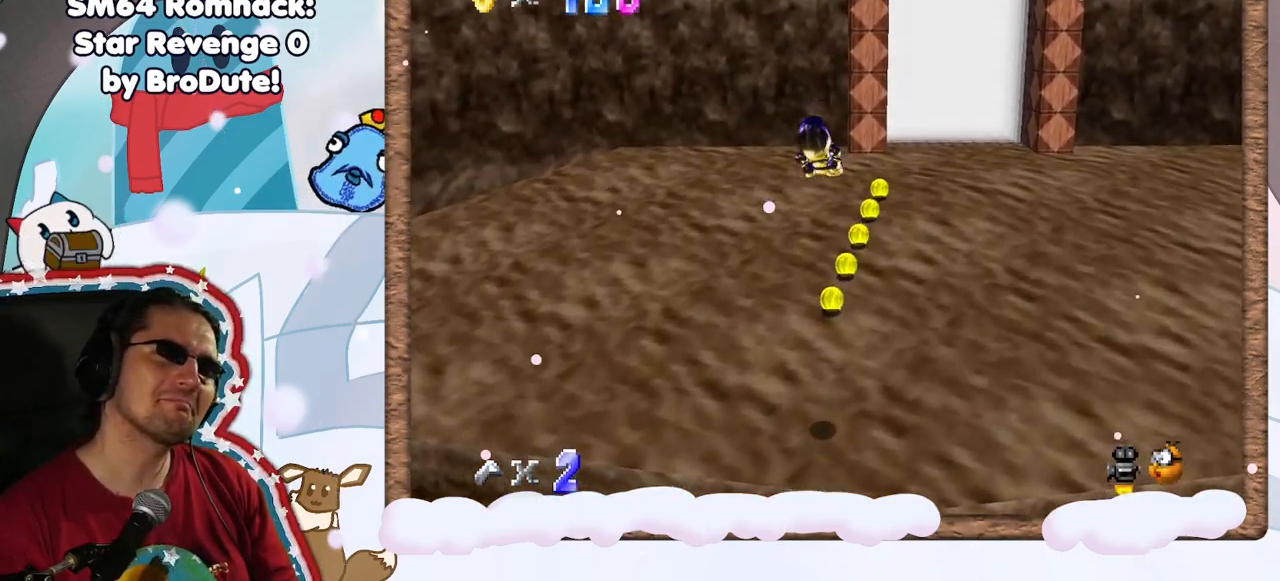
{"buttons": [], "left_stick": "up", "events": []}
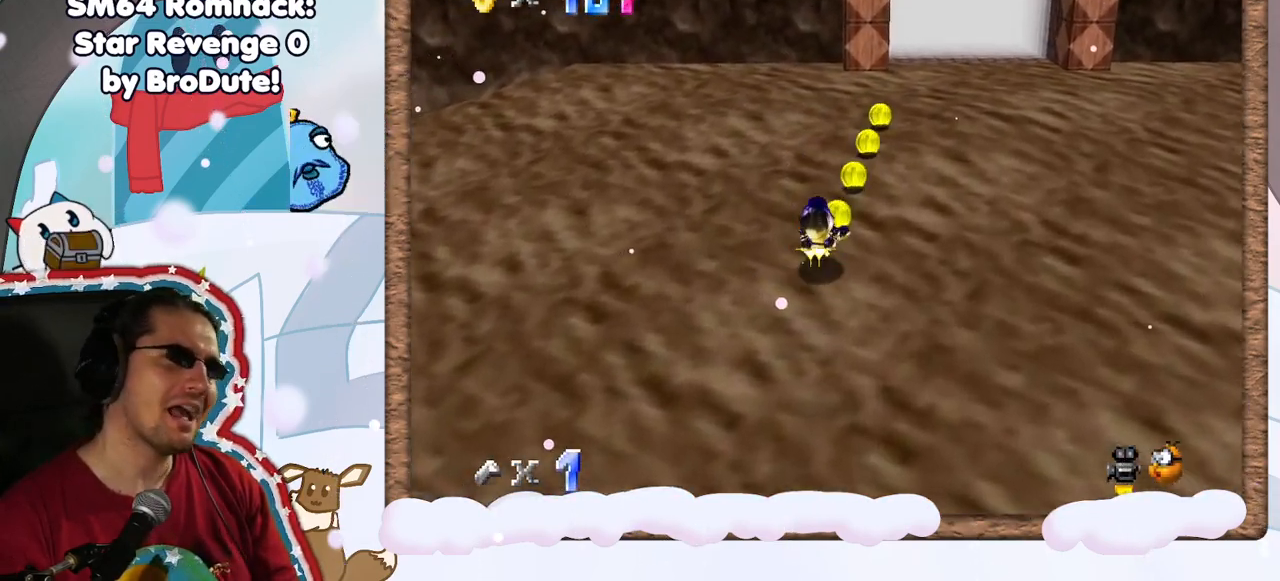
{"buttons": [], "left_stick": "up", "events": []}
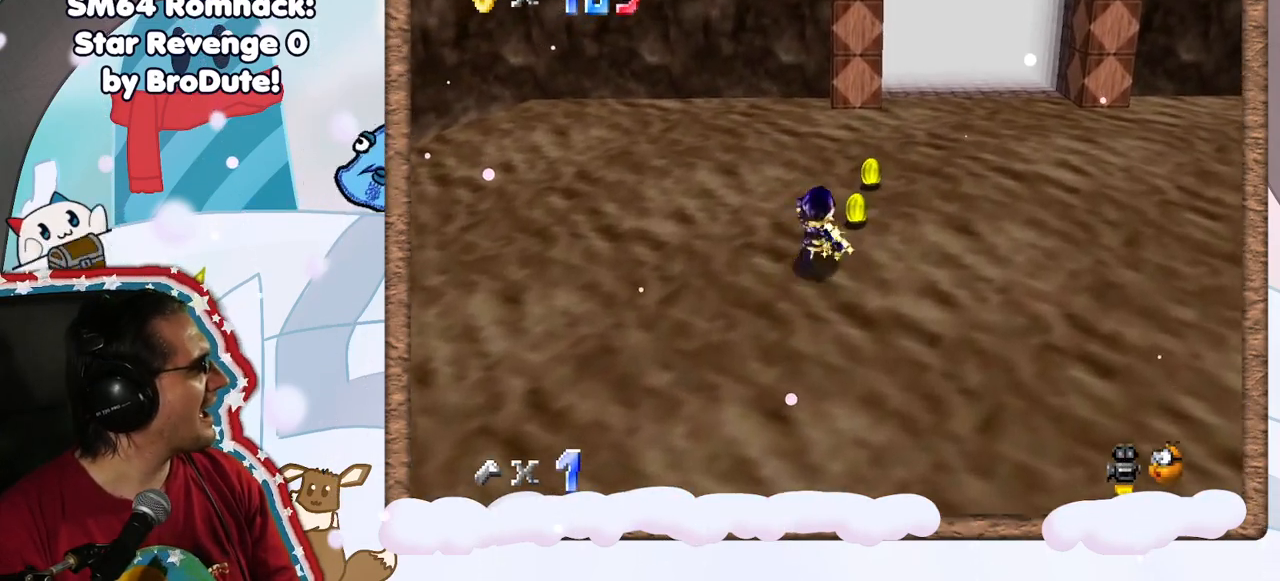
{"buttons": [], "left_stick": "up-right", "events": [[167, "left_stick", "up-right"]]}
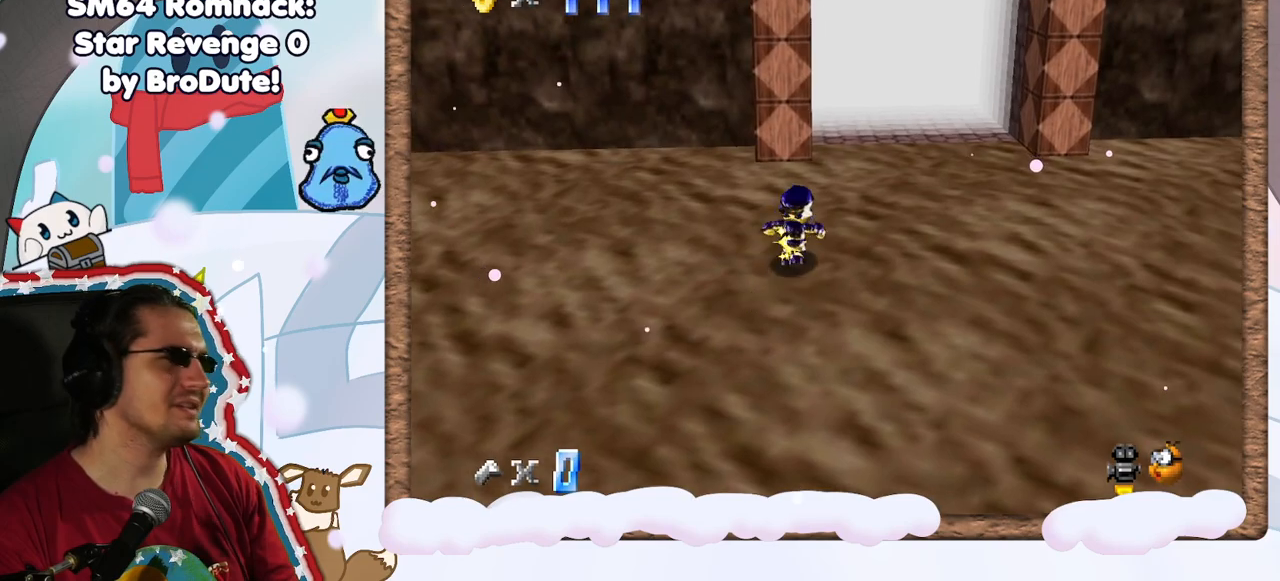
{"buttons": [], "left_stick": "up", "events": [[467, "left_stick", "up"]]}
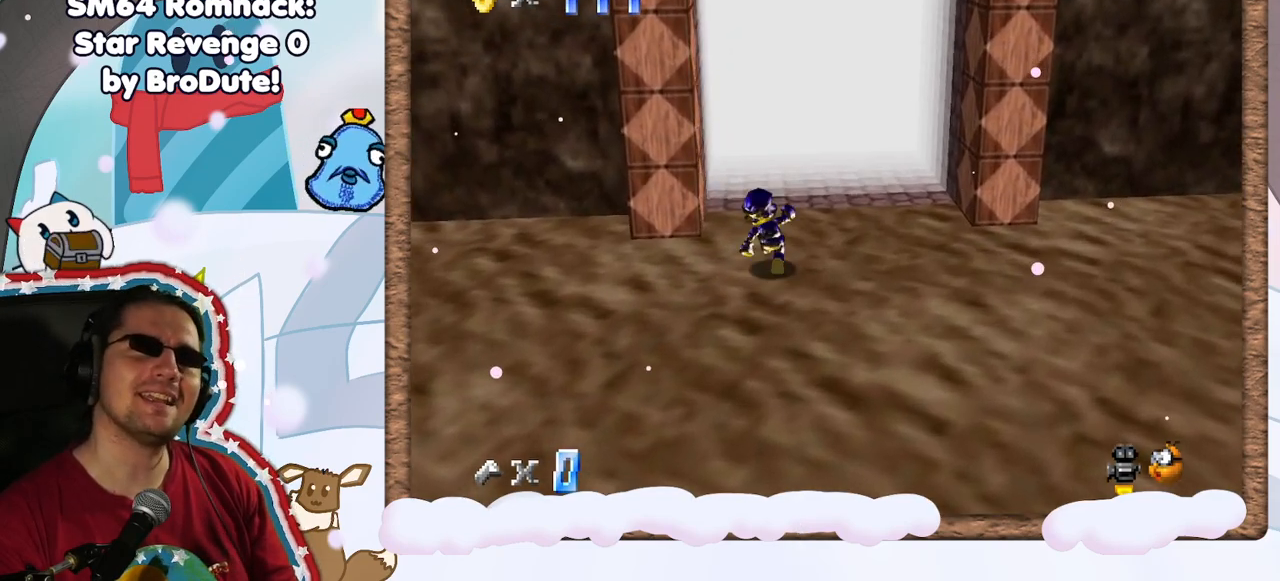
{"buttons": [], "left_stick": "up", "events": []}
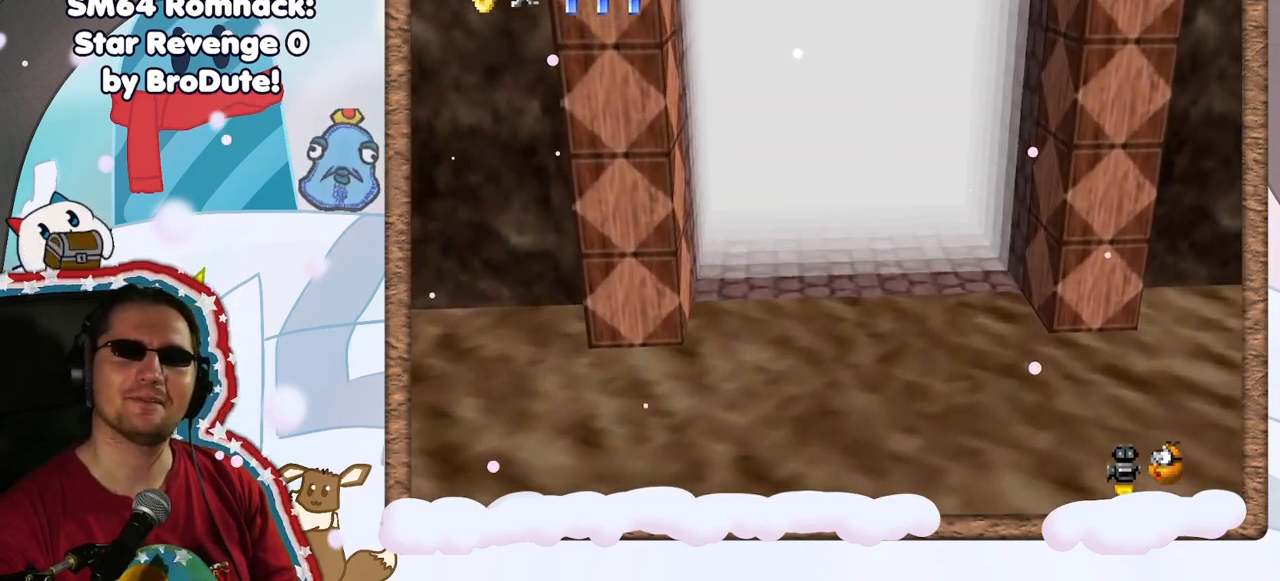
{"buttons": [], "left_stick": "up-right", "events": [[133, "left_stick", "up-right"]]}
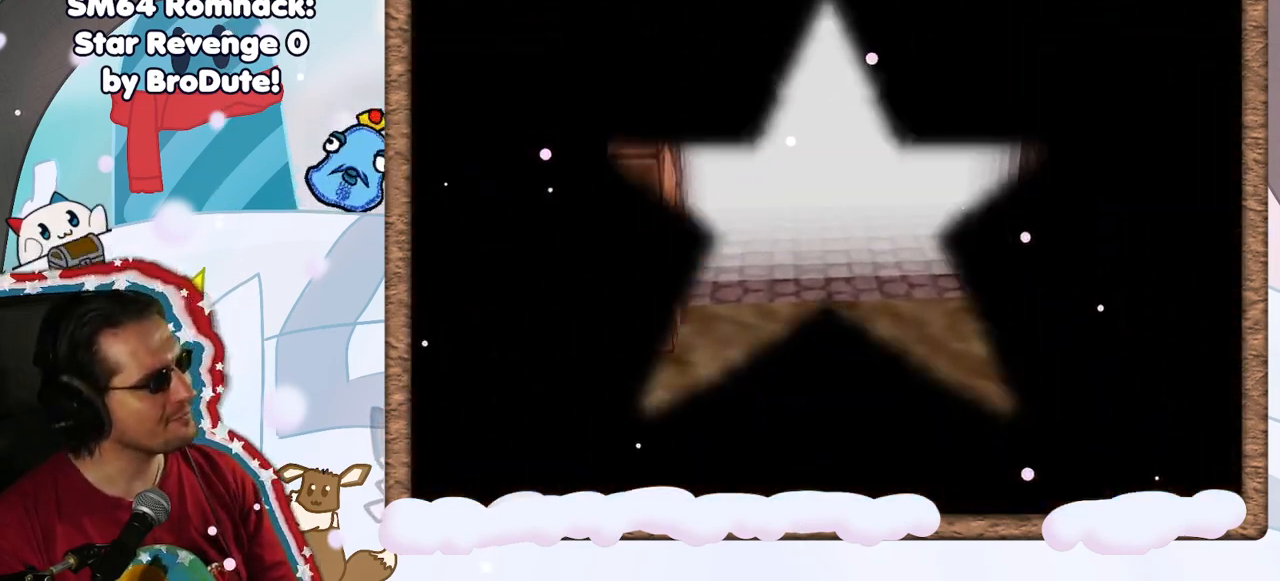
{"buttons": [], "left_stick": "center", "events": [[133, "left_stick", "center"]]}
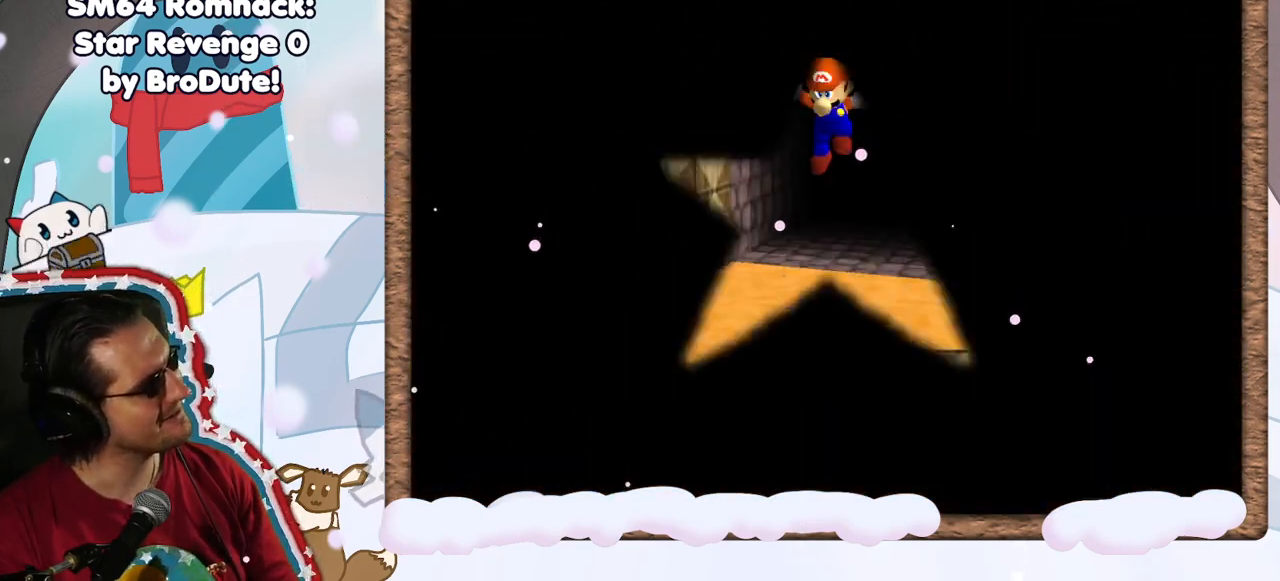
{"buttons": [], "left_stick": "up", "events": [[433, "left_stick", "up"]]}
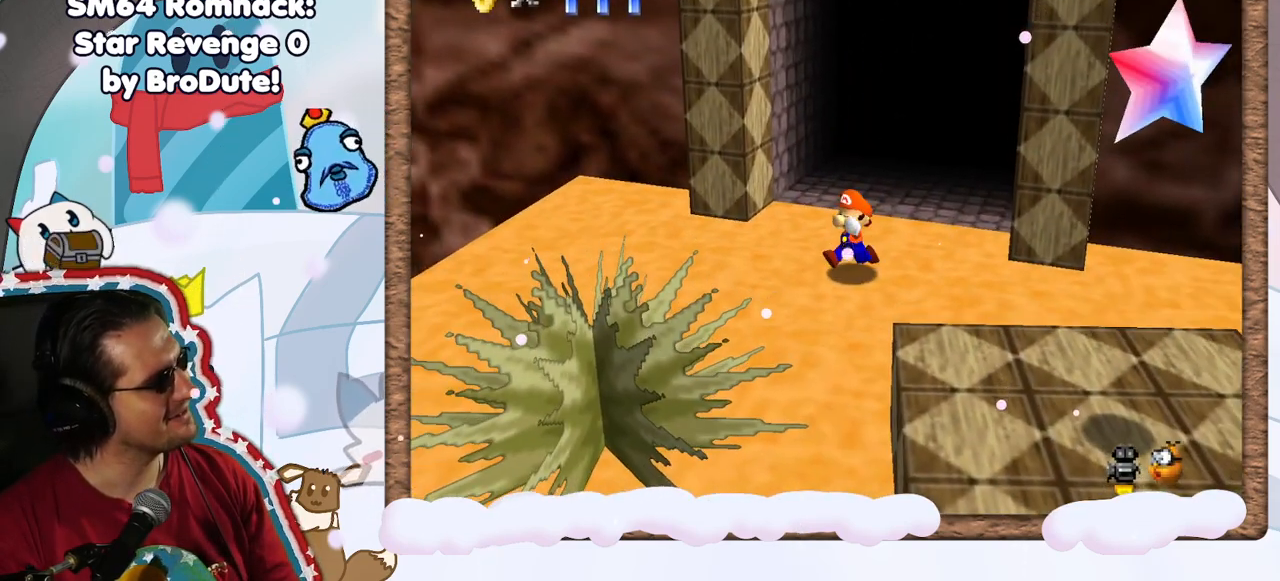
{"buttons": [], "left_stick": "down-left", "events": [[250, "left_stick", "left"], [367, "left_stick", "down-left"], [400, "C_LEFT", "down"], [467, "C_LEFT", "up"]]}
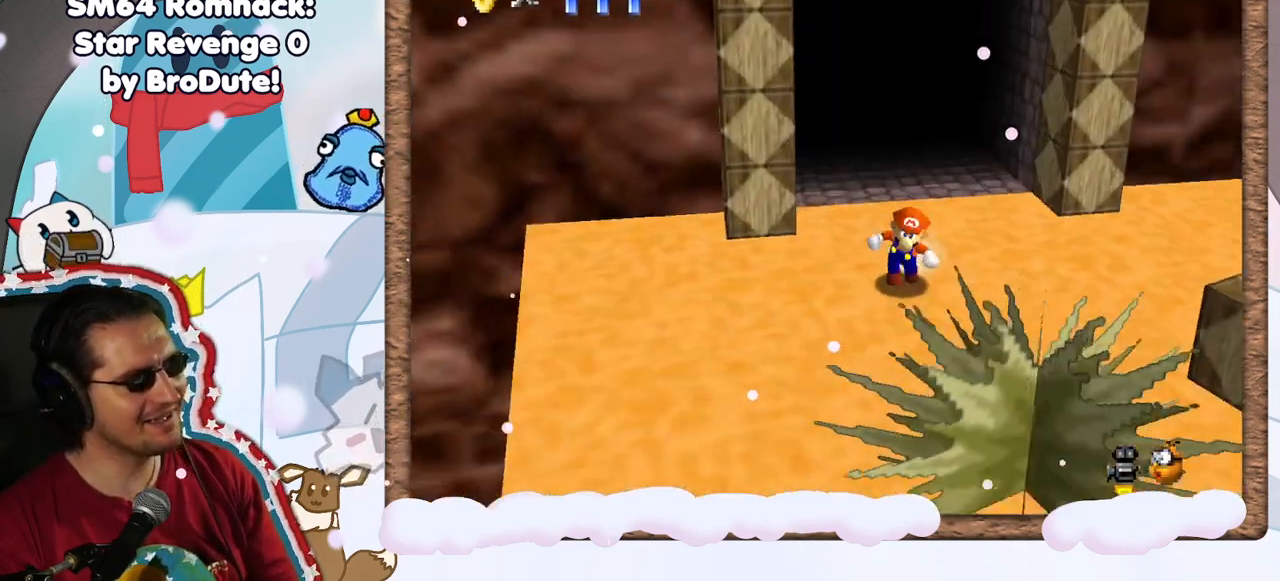
{"buttons": [], "left_stick": "up-right", "events": [[17, "left_stick", "down"], [83, "C_LEFT", "down"], [167, "left_stick", "down-right"], [200, "C_LEFT", "up"], [267, "left_stick", "right"], [367, "left_stick", "up-right"]]}
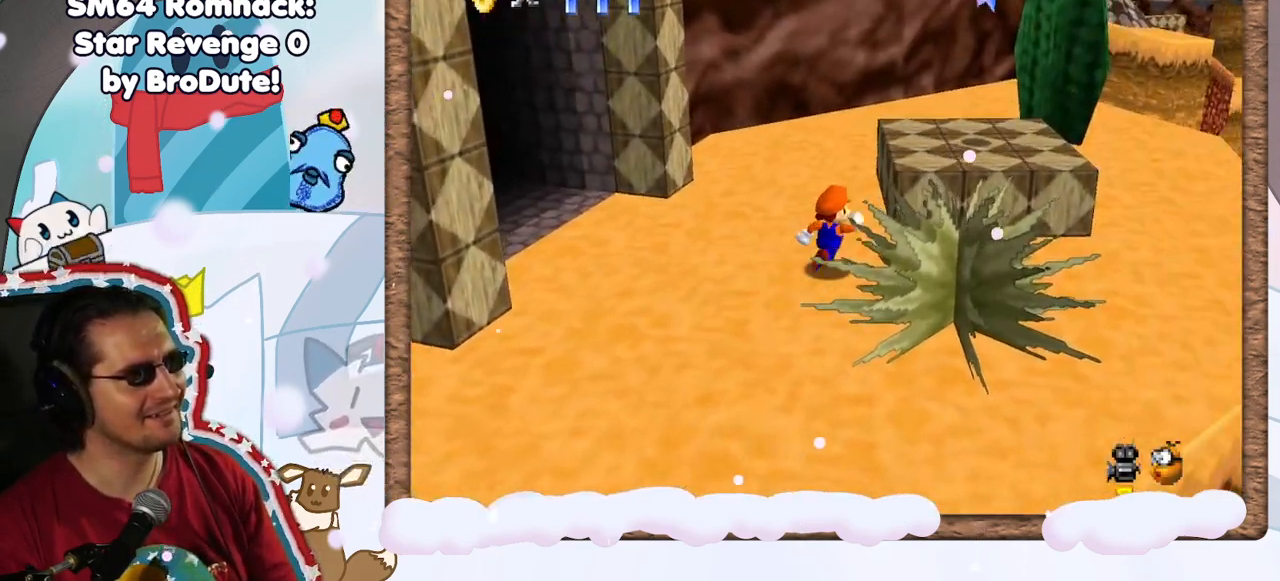
{"buttons": [], "left_stick": "center", "events": [[50, "A", "down"], [183, "A", "up"], [267, "left_stick", "right"], [467, "left_stick", "center"]]}
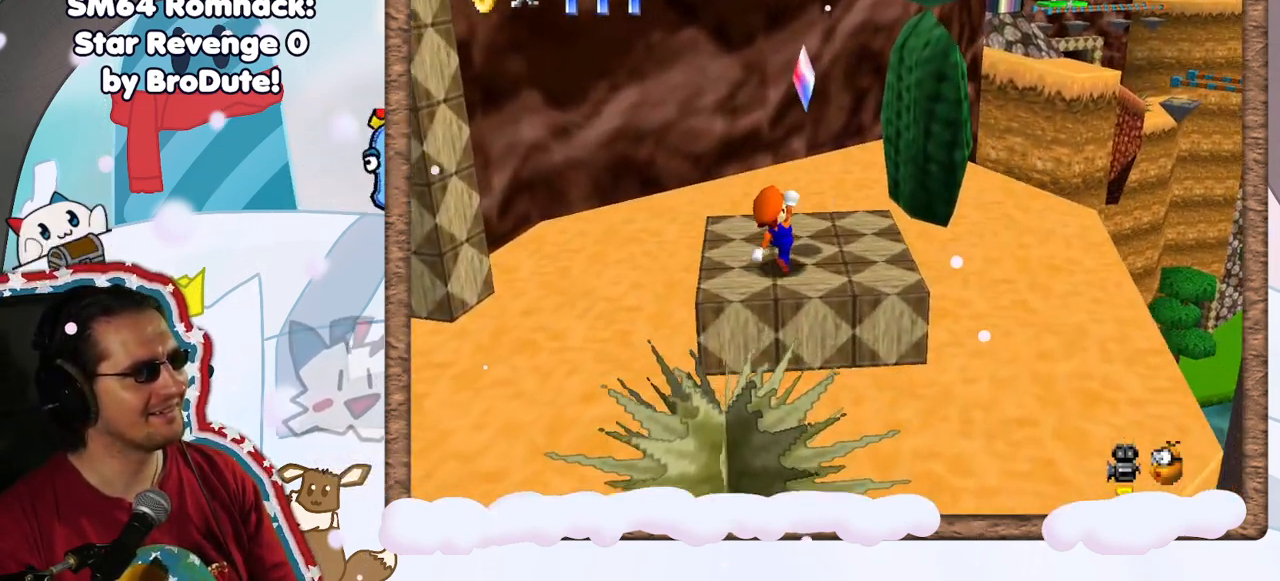
{"buttons": [], "left_stick": "center", "events": [[117, "A", "down"], [133, "Z", "down"], [267, "A", "up"], [367, "Z", "up"]]}
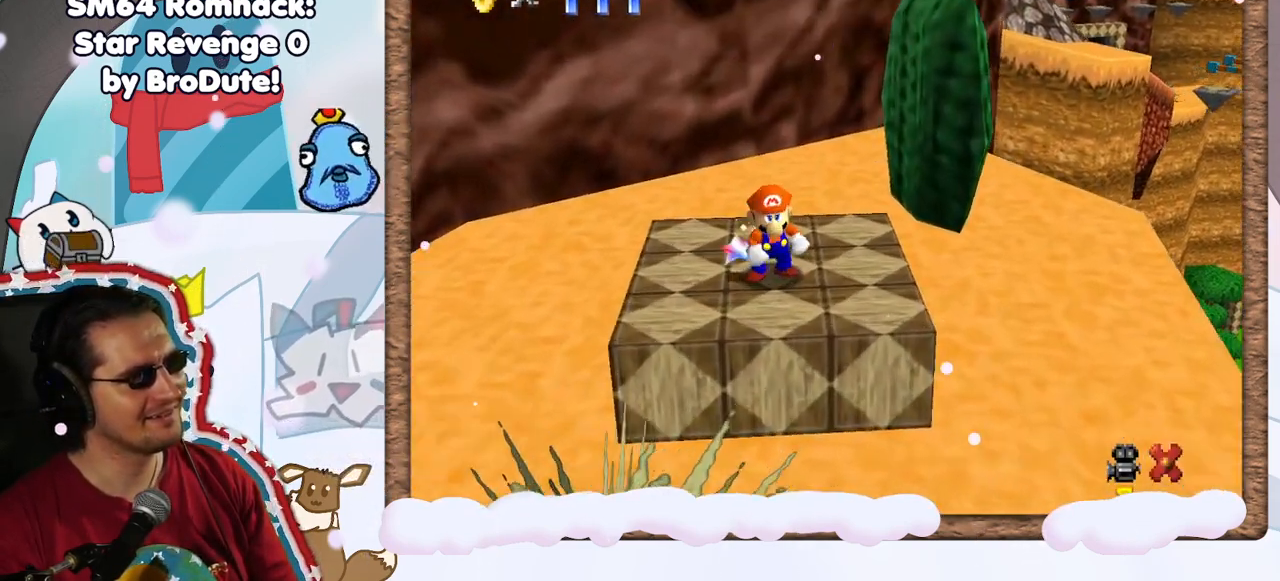
{"buttons": [], "left_stick": "center", "events": []}
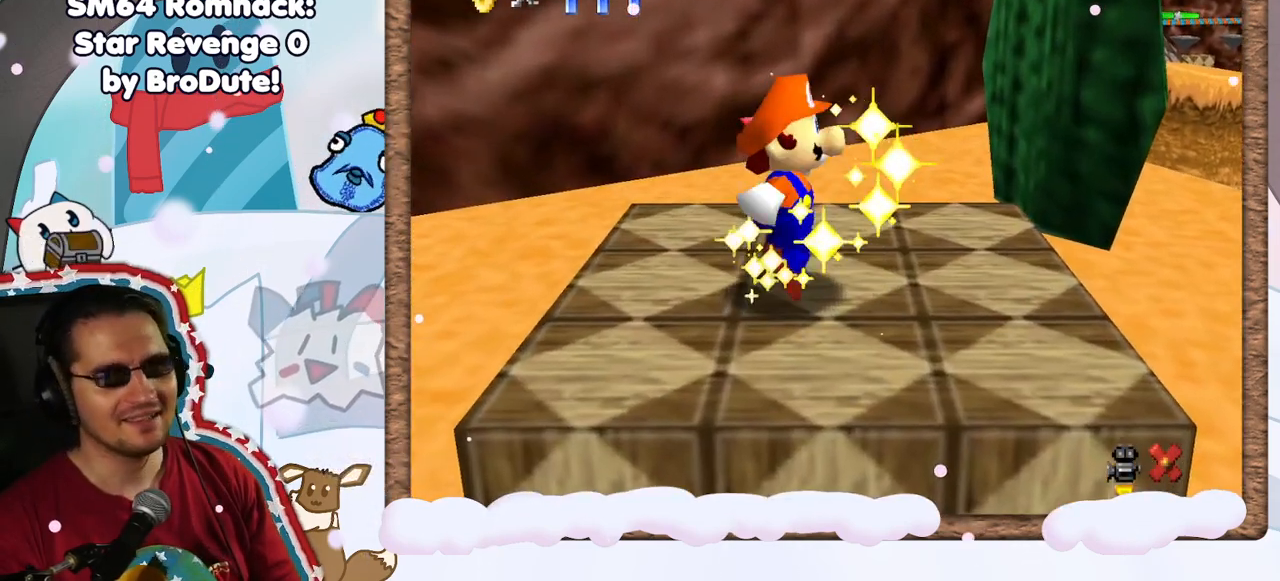
{"buttons": [], "left_stick": "center", "events": []}
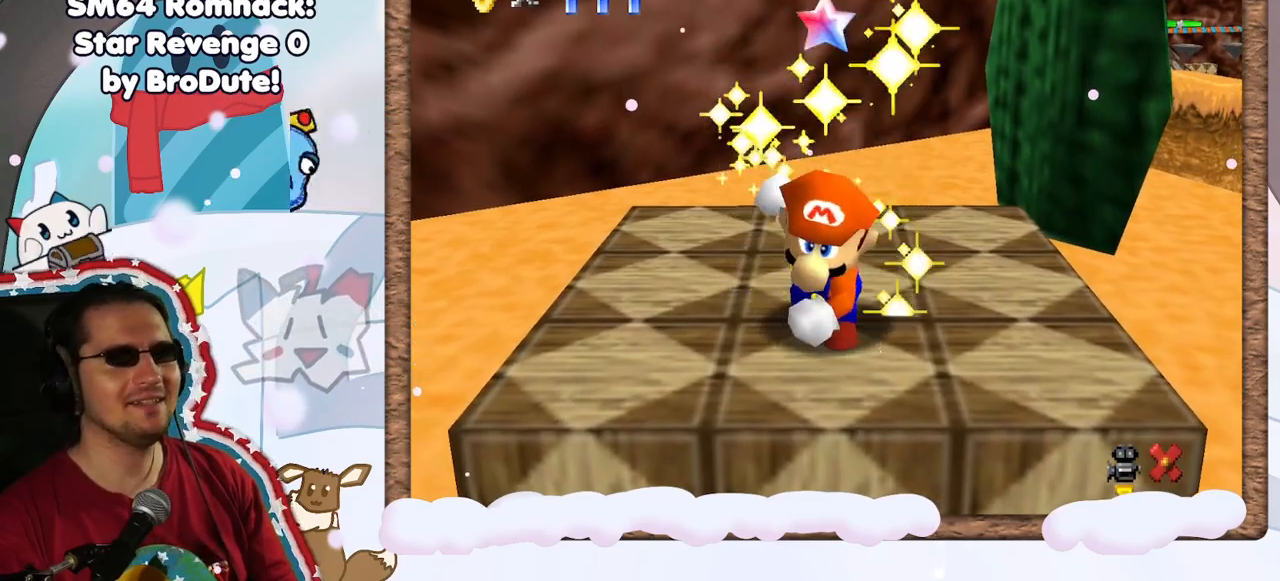
{"buttons": [], "left_stick": "center", "events": []}
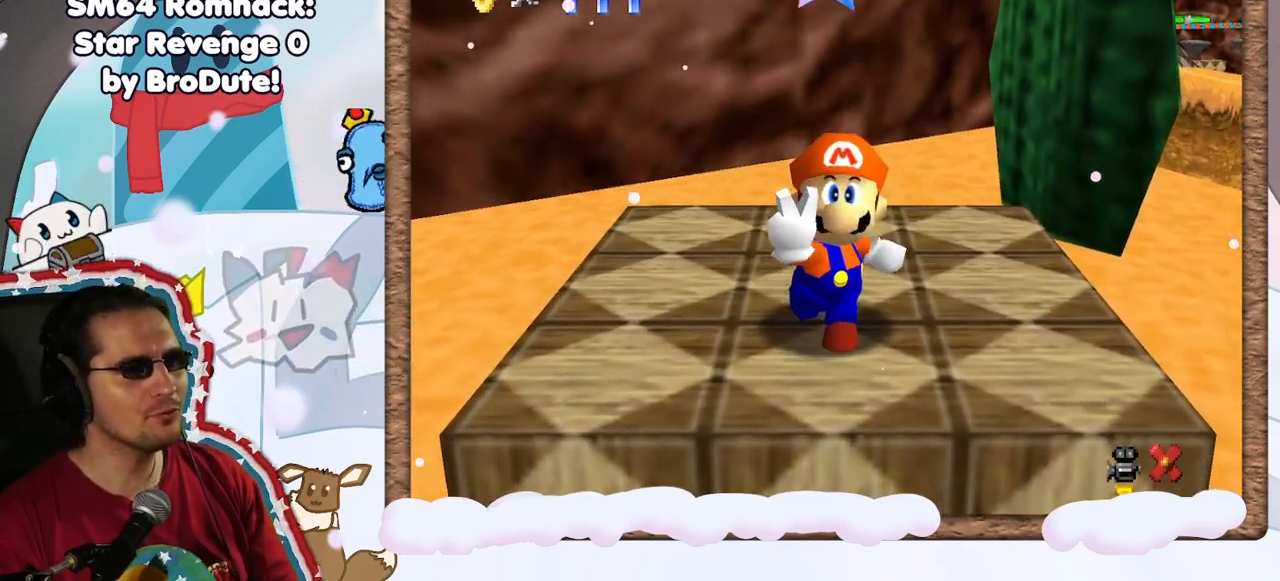
{"buttons": [], "left_stick": "center", "events": []}
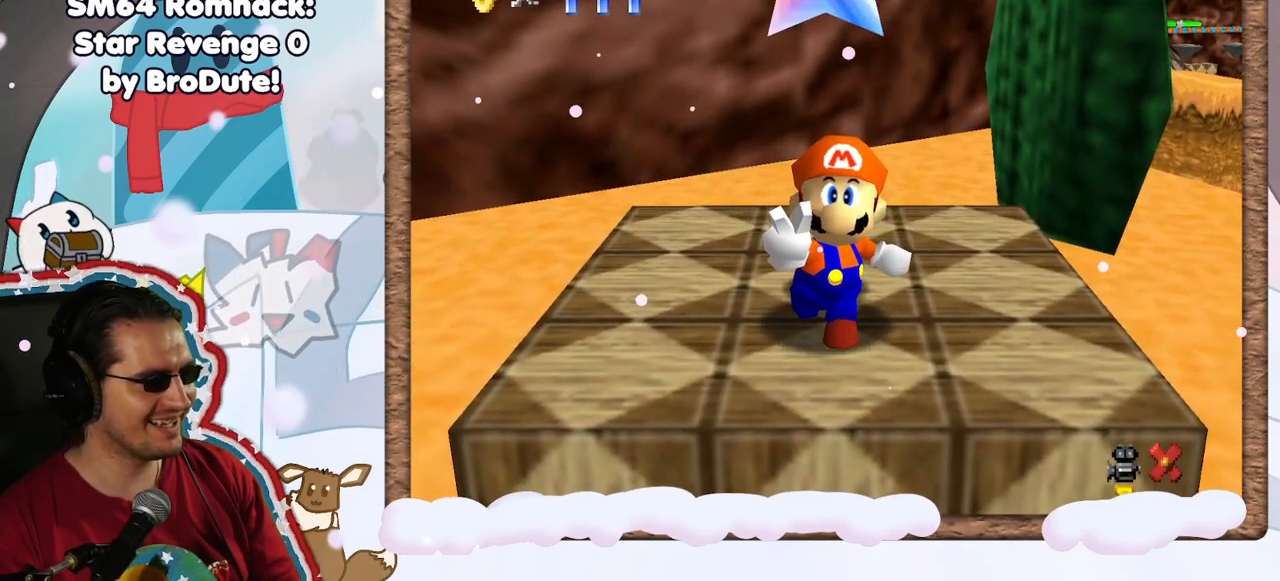
{"buttons": [], "left_stick": "center"}
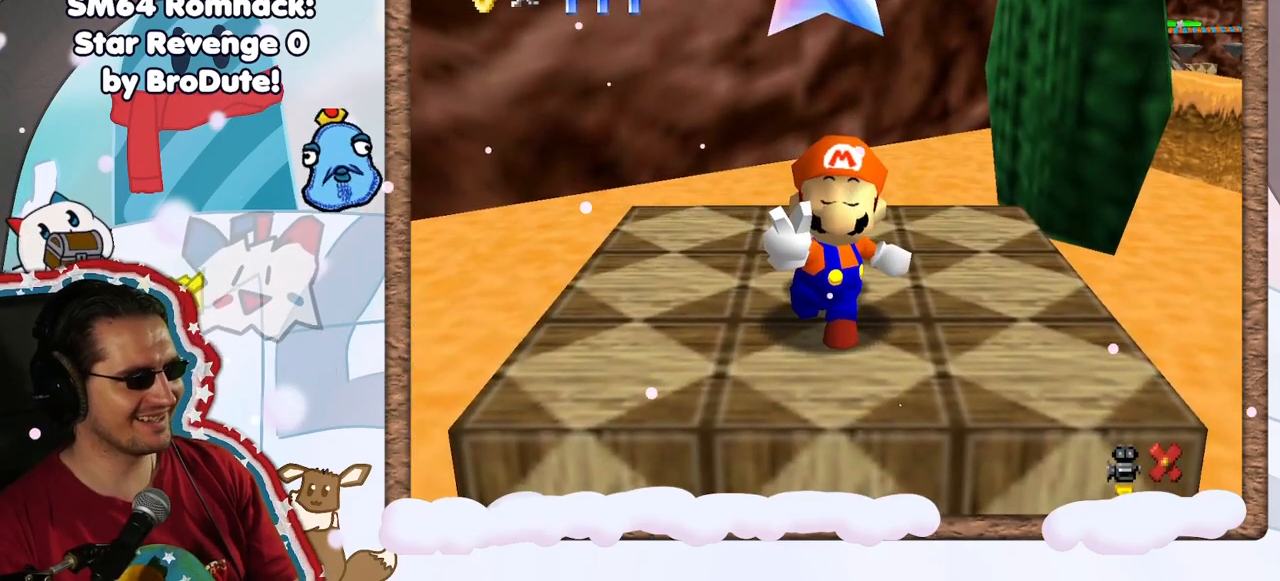
{"buttons": [], "left_stick": "center", "events": []}
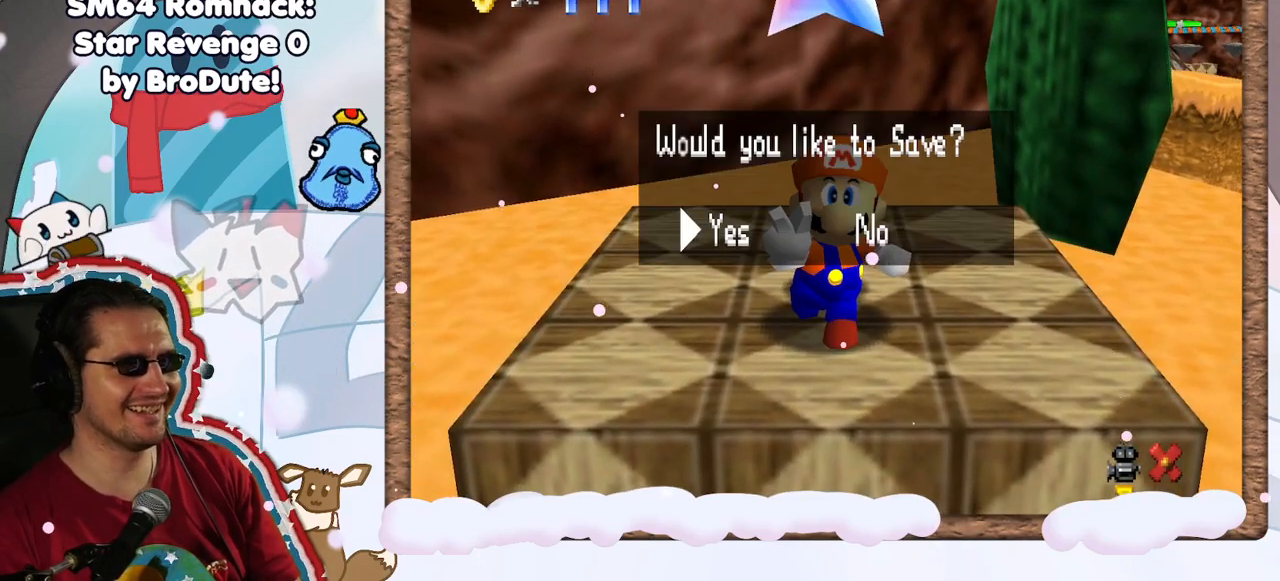
{"buttons": [], "left_stick": "center", "events": [[33, "A", "down"], [133, "A", "up"], [267, "A", "down"], [333, "A", "up"]]}
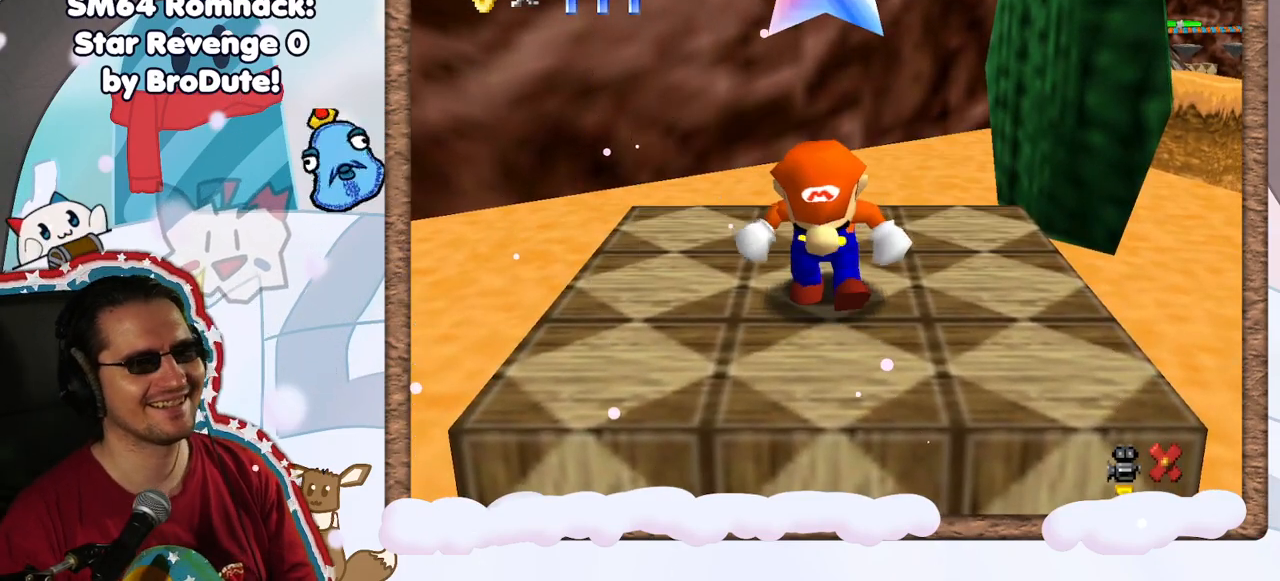
{"buttons": ["DPAD_RIGHT"], "left_stick": "center", "events": [[117, "C_LEFT", "down"], [217, "C_LEFT", "up"], [350, "C_LEFT", "down"], [433, "C_LEFT", "up"], [450, "DPAD_RIGHT", "down"]]}